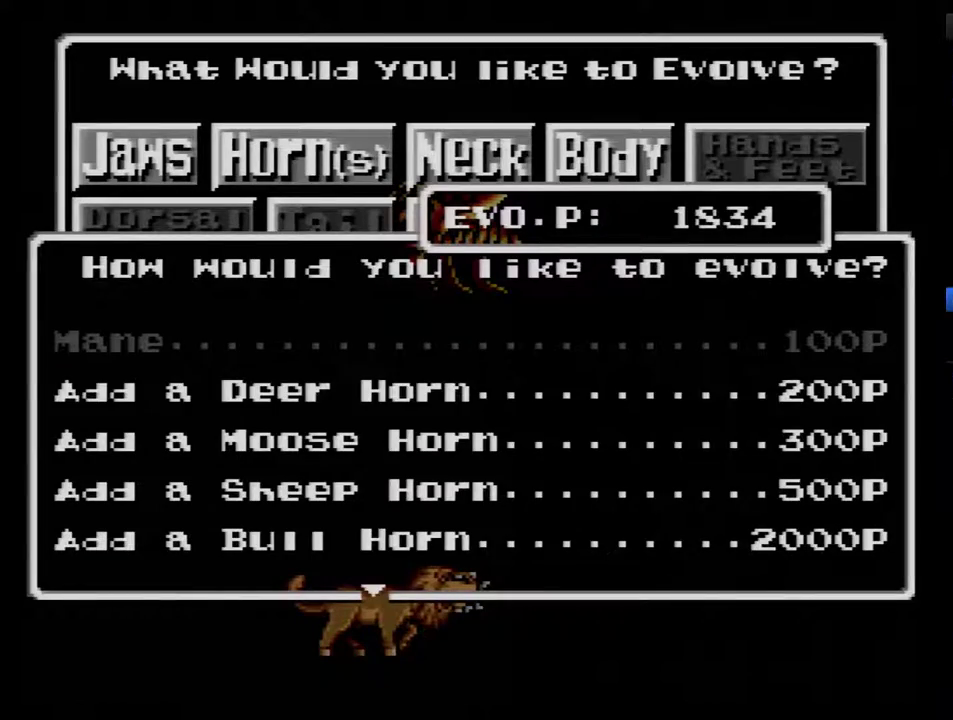
Gameplay with a controller (Nintendo layout); each line is a JSON object with the inputs held at the frame after it. "events" lists button and stick changes between this image and that frame as [ms after this image, input, new state], when the widget could be followed in between. Not read: L3 R3 Y.
{"buttons": [], "events": [[17, "DPAD_DOWN", "up"], [67, "DPAD_DOWN", "down"], [133, "DPAD_DOWN", "up"], [200, "DPAD_DOWN", "down"], [267, "DPAD_DOWN", "up"], [317, "DPAD_DOWN", "down"], [383, "DPAD_DOWN", "up"]]}
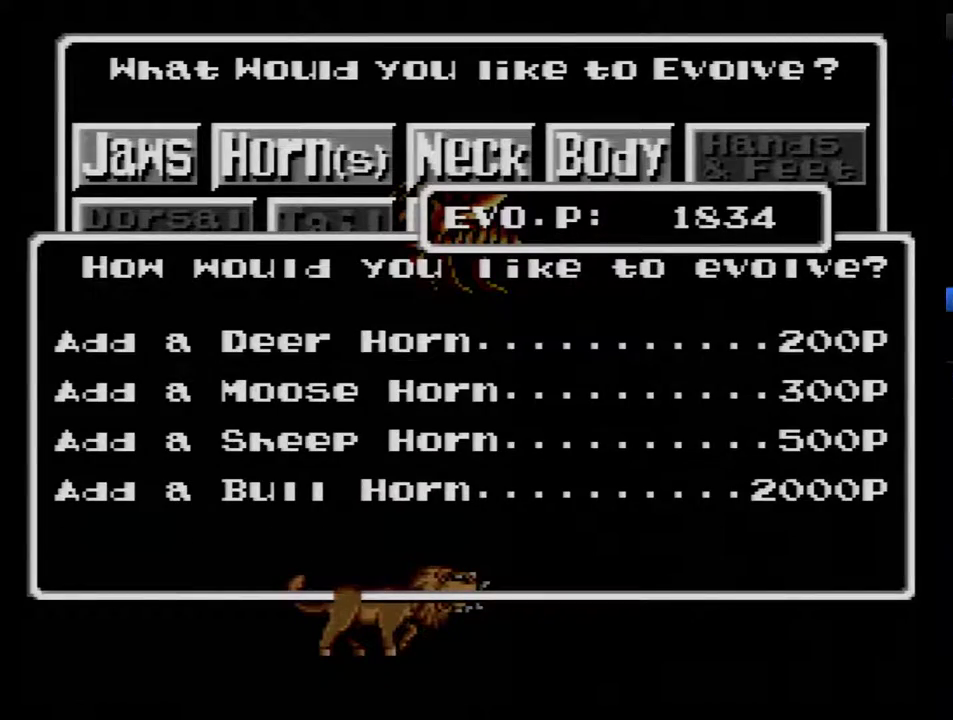
{"buttons": [], "events": [[267, "B", "down"], [333, "B", "up"], [383, "B", "down"], [483, "B", "up"]]}
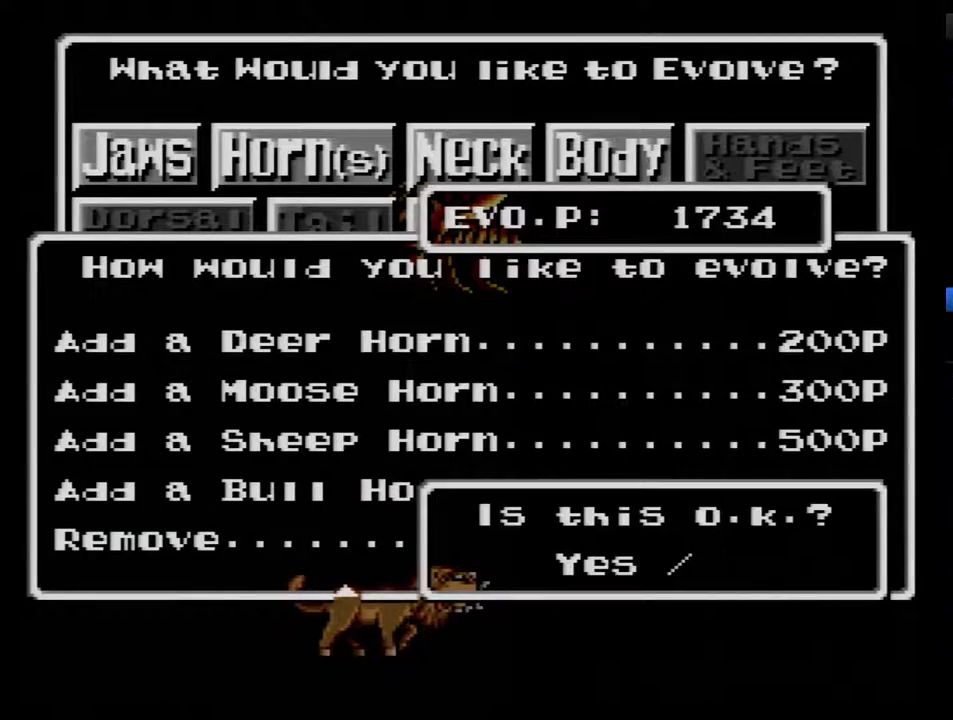
{"buttons": ["B"], "events": [[33, "B", "down"], [100, "B", "up"], [200, "B", "down"], [267, "B", "up"], [317, "B", "down"]]}
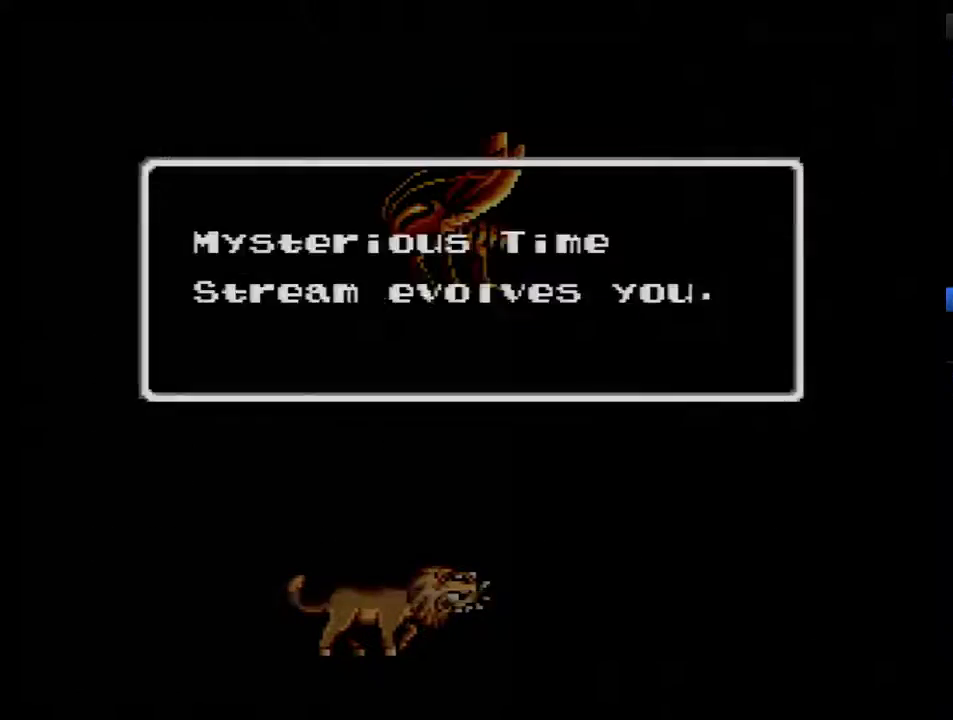
{"buttons": [], "events": [[33, "B", "up"], [100, "B", "down"], [183, "B", "up"]]}
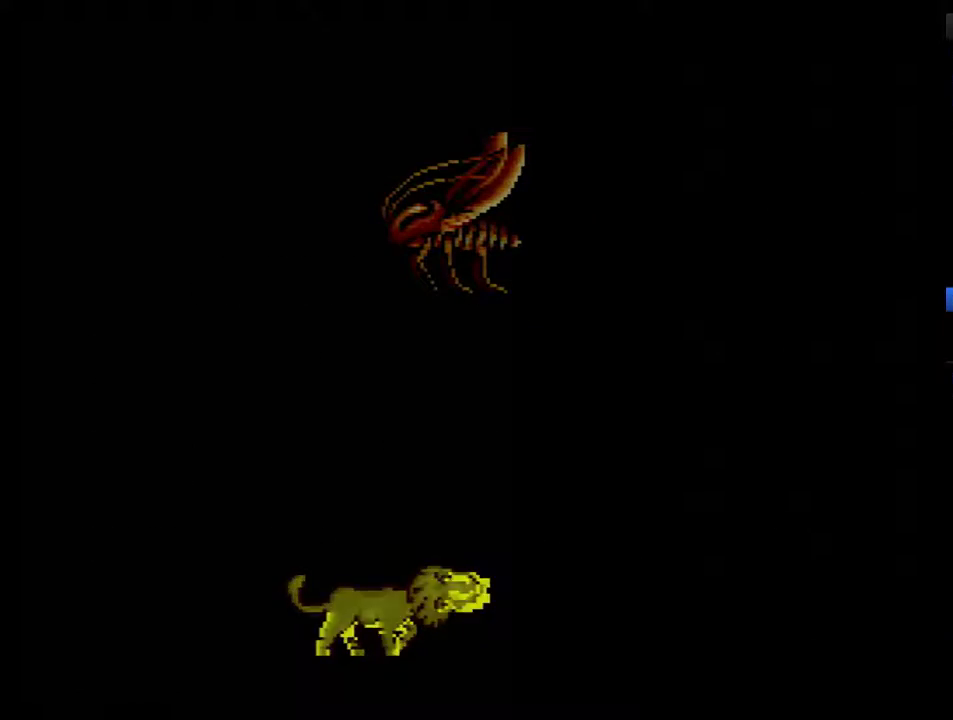
{"buttons": [], "events": []}
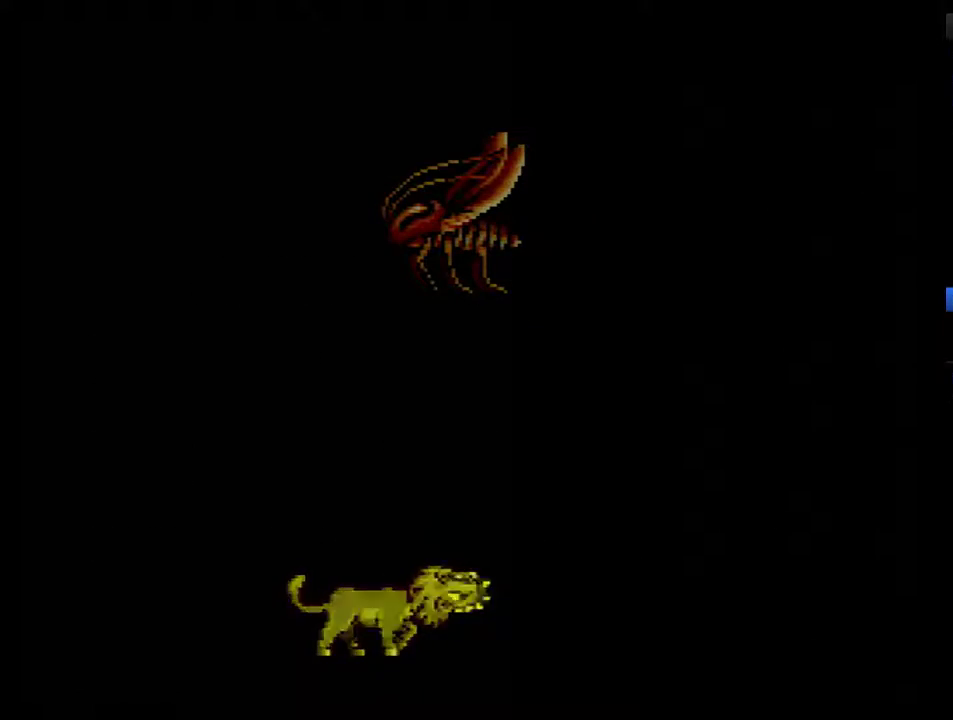
{"buttons": [], "events": []}
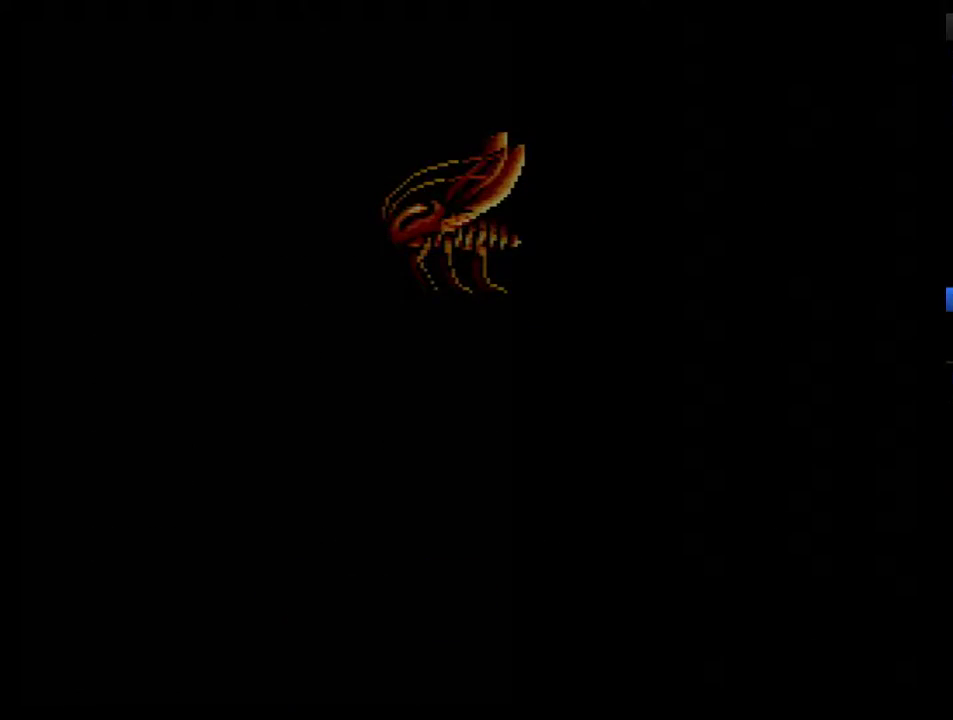
{"buttons": ["DPAD_RIGHT"], "events": [[483, "DPAD_RIGHT", "down"]]}
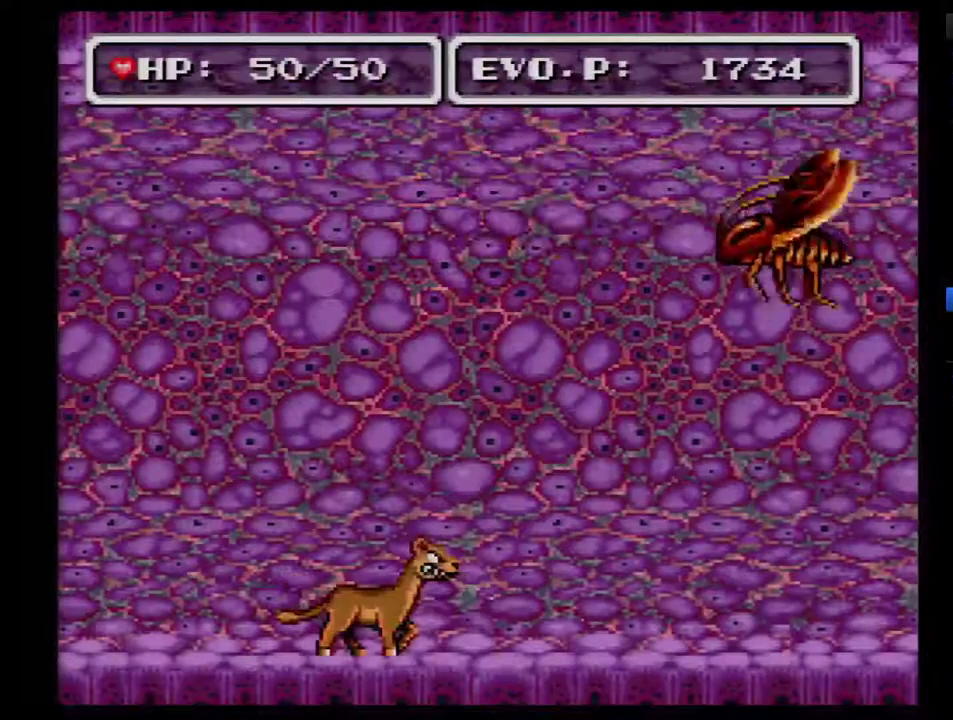
{"buttons": [], "events": [[117, "DPAD_RIGHT", "up"]]}
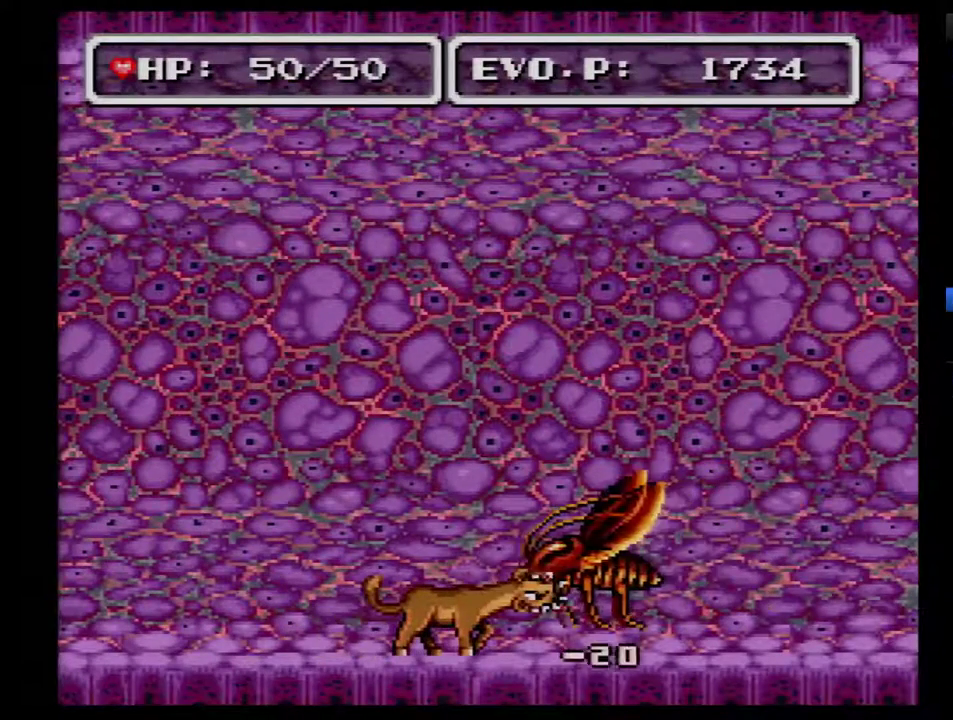
{"buttons": [], "events": []}
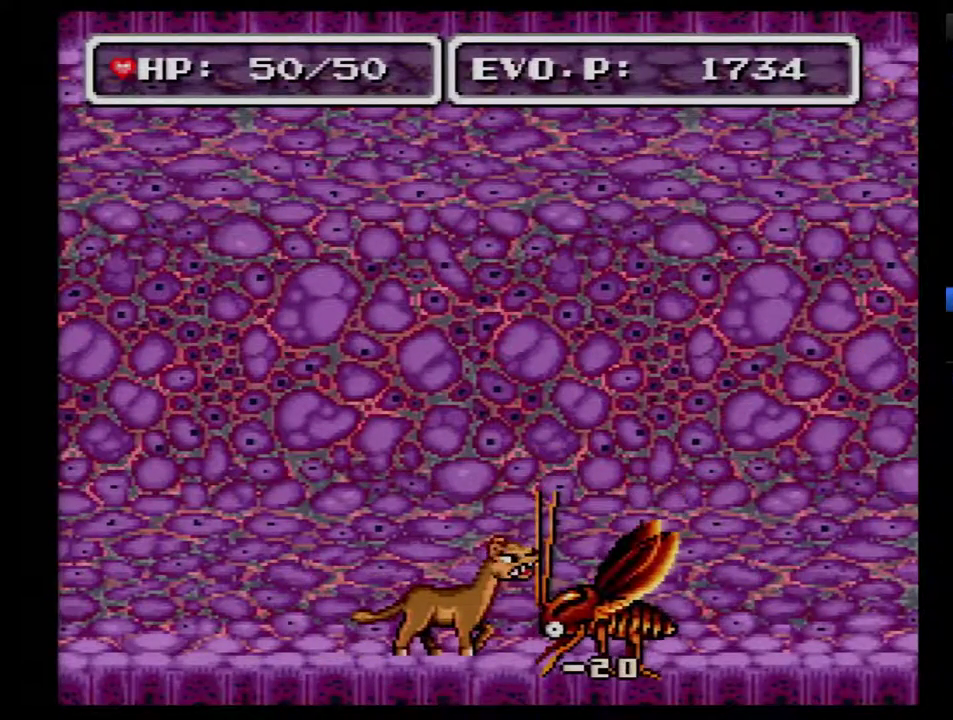
{"buttons": [], "events": []}
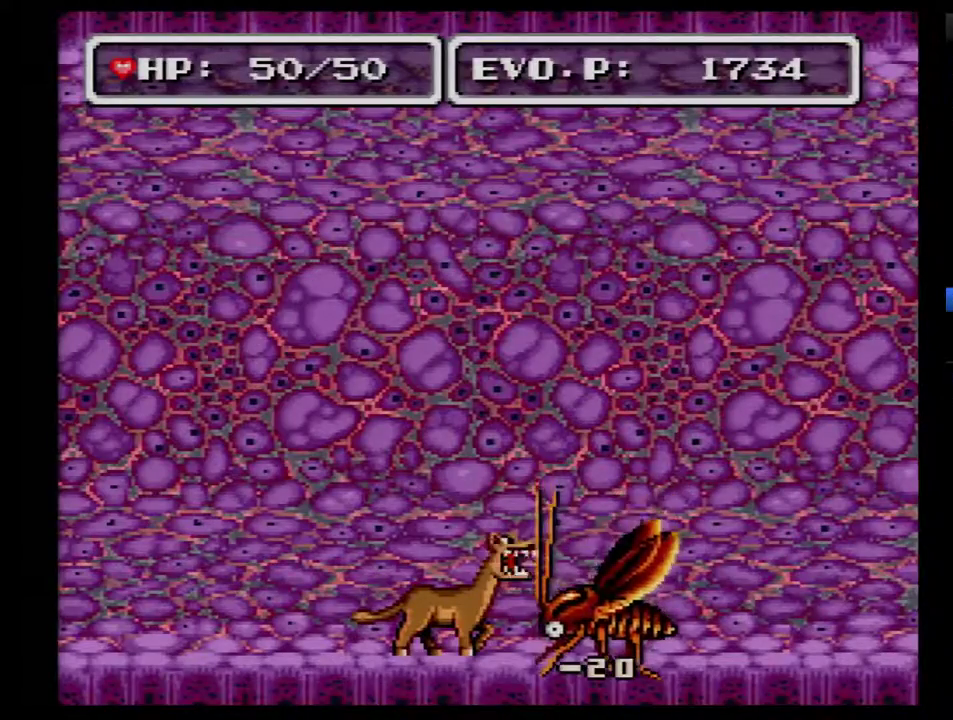
{"buttons": [], "events": []}
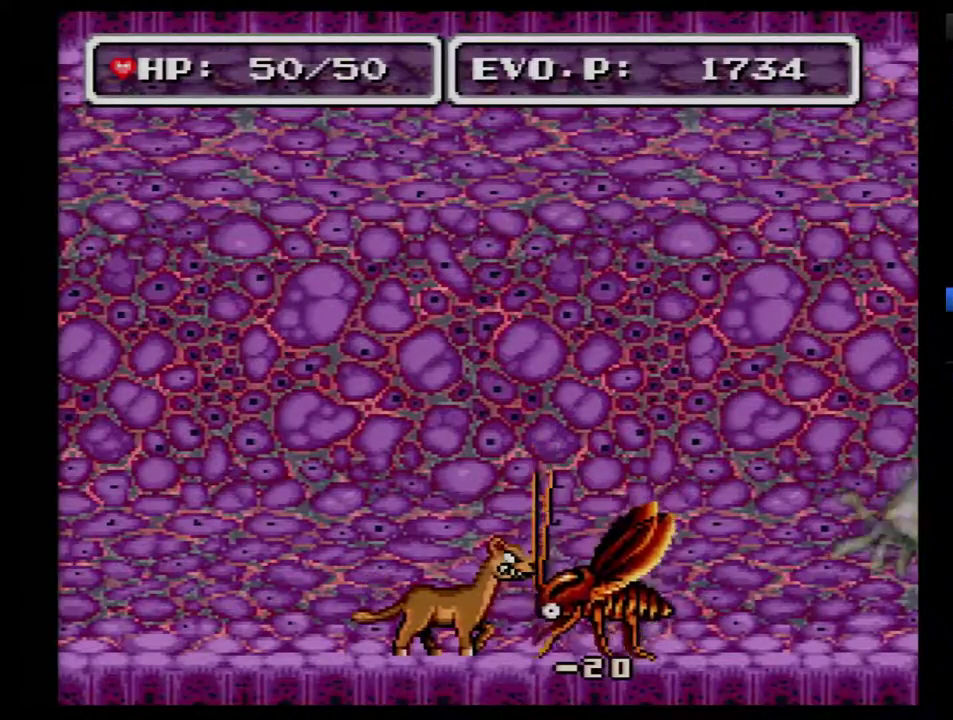
{"buttons": [], "events": []}
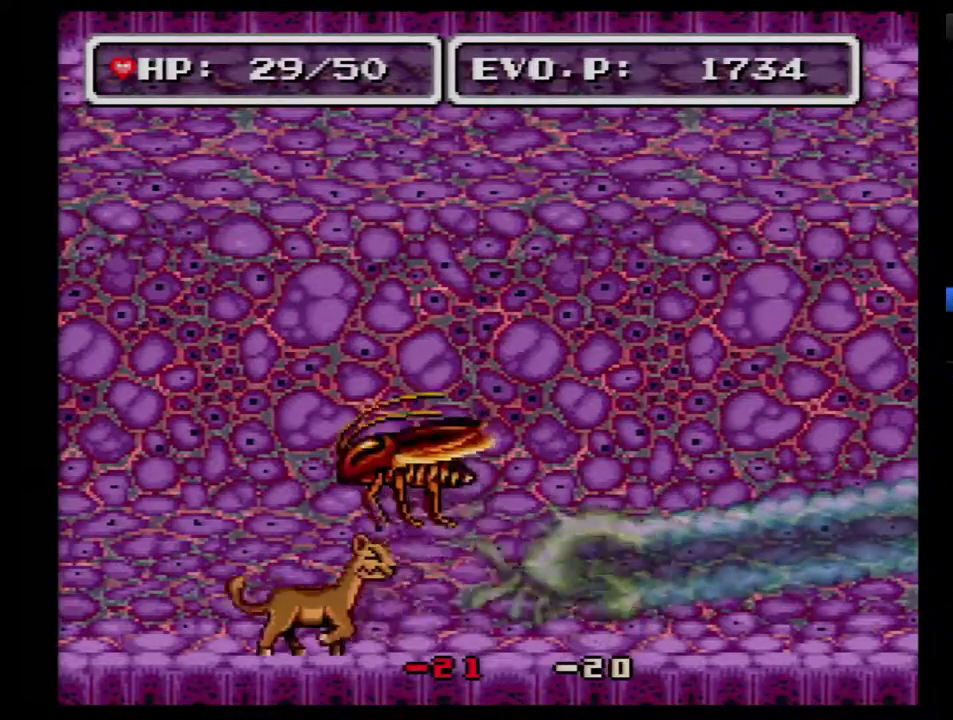
{"buttons": [], "events": []}
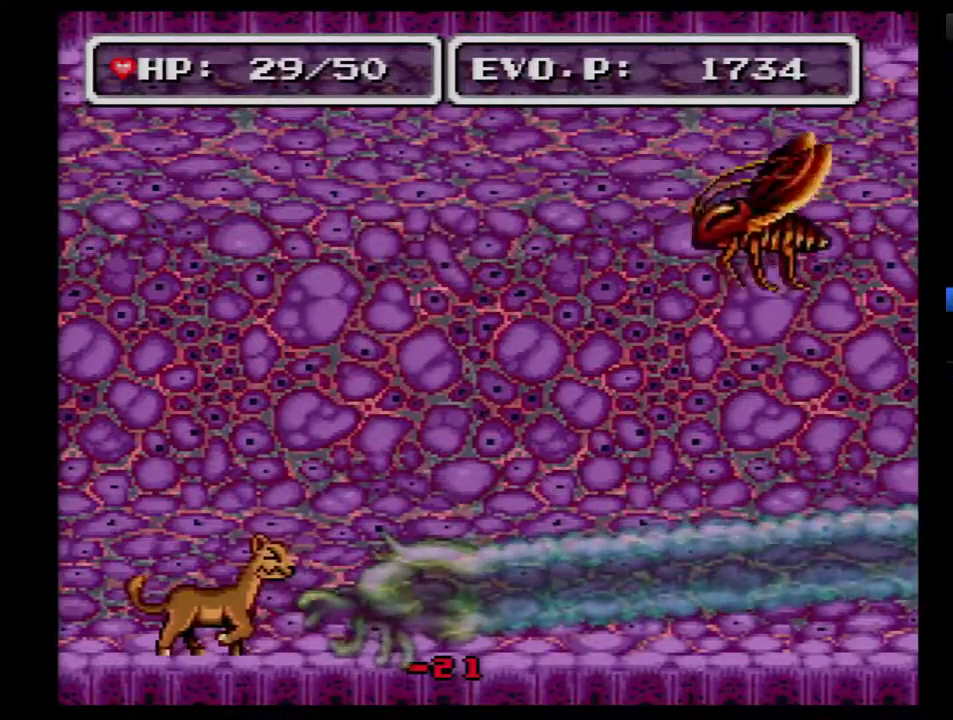
{"buttons": [], "events": []}
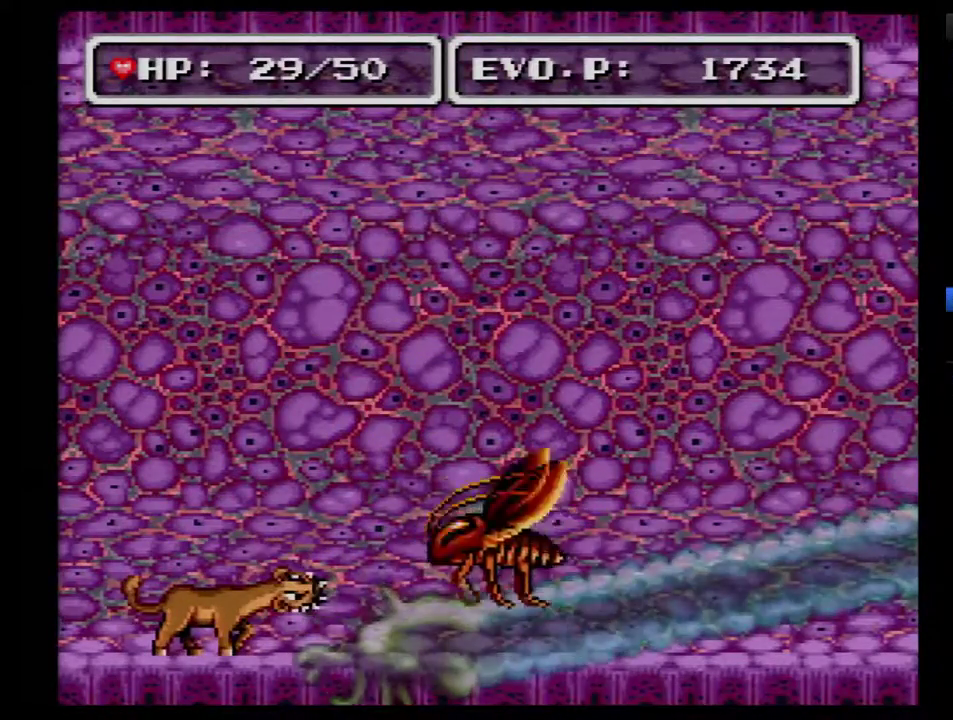
{"buttons": [], "events": [[267, "DPAD_RIGHT", "down"], [383, "DPAD_RIGHT", "up"]]}
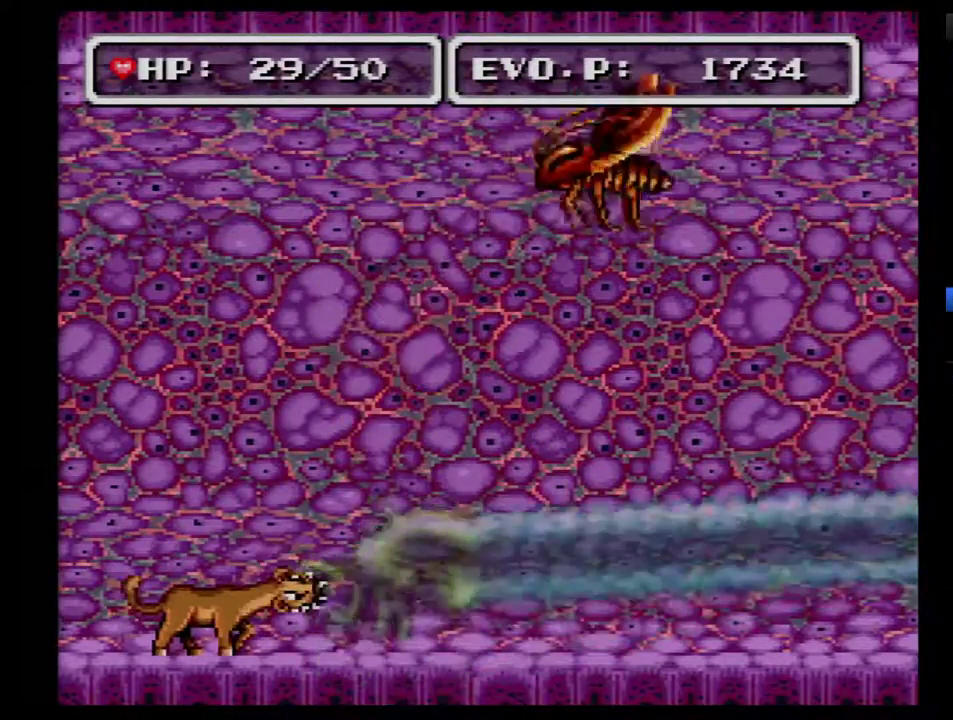
{"buttons": [], "events": []}
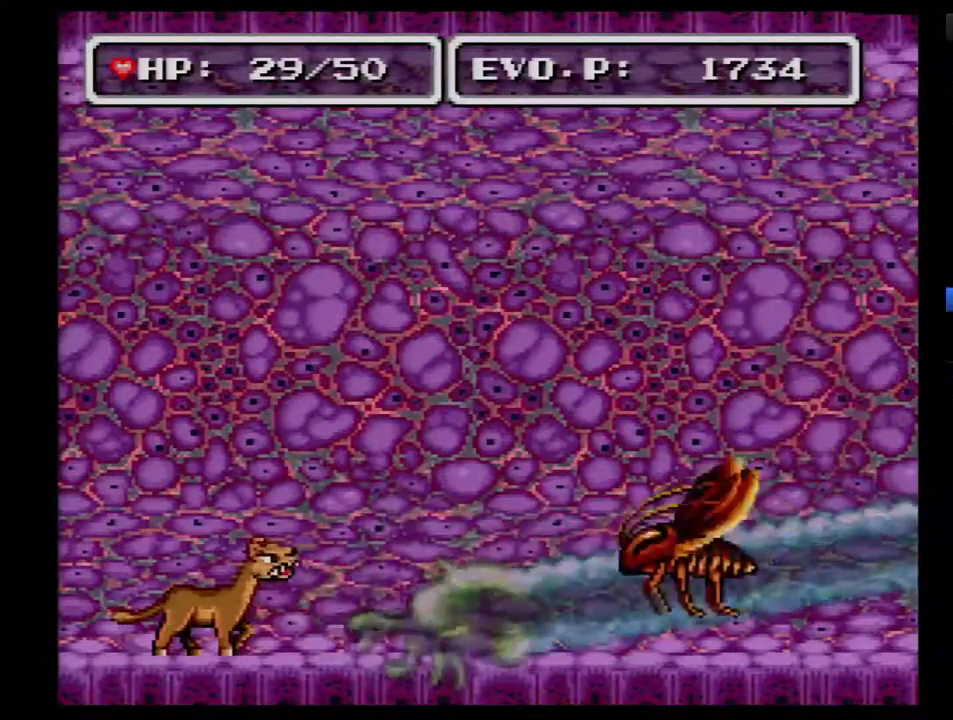
{"buttons": [], "events": []}
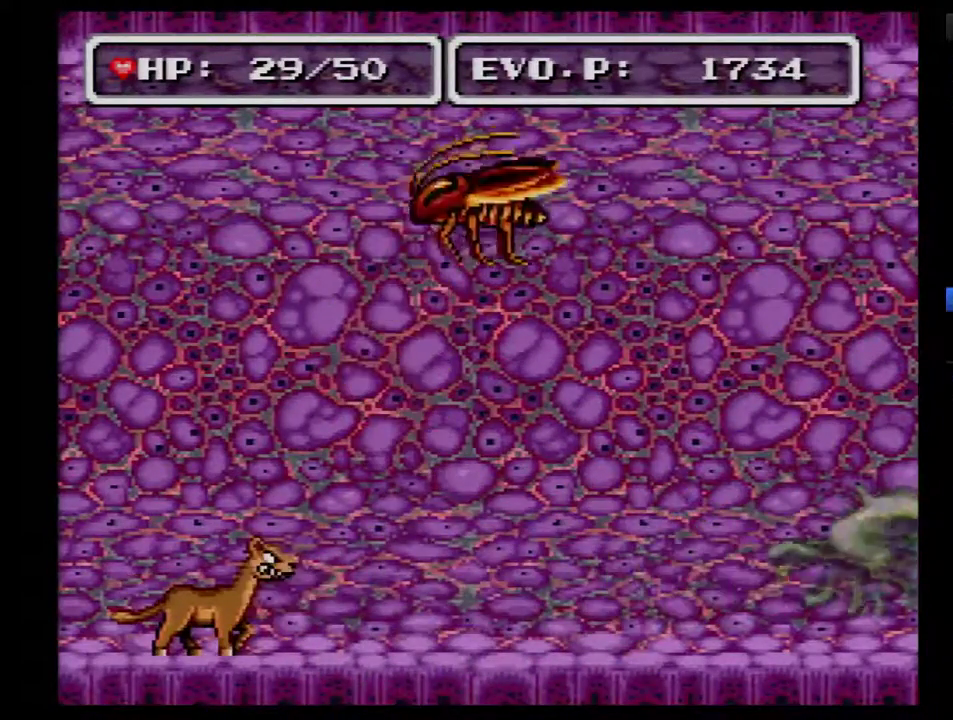
{"buttons": [], "events": [[17, "DPAD_RIGHT", "down"], [417, "DPAD_RIGHT", "up"]]}
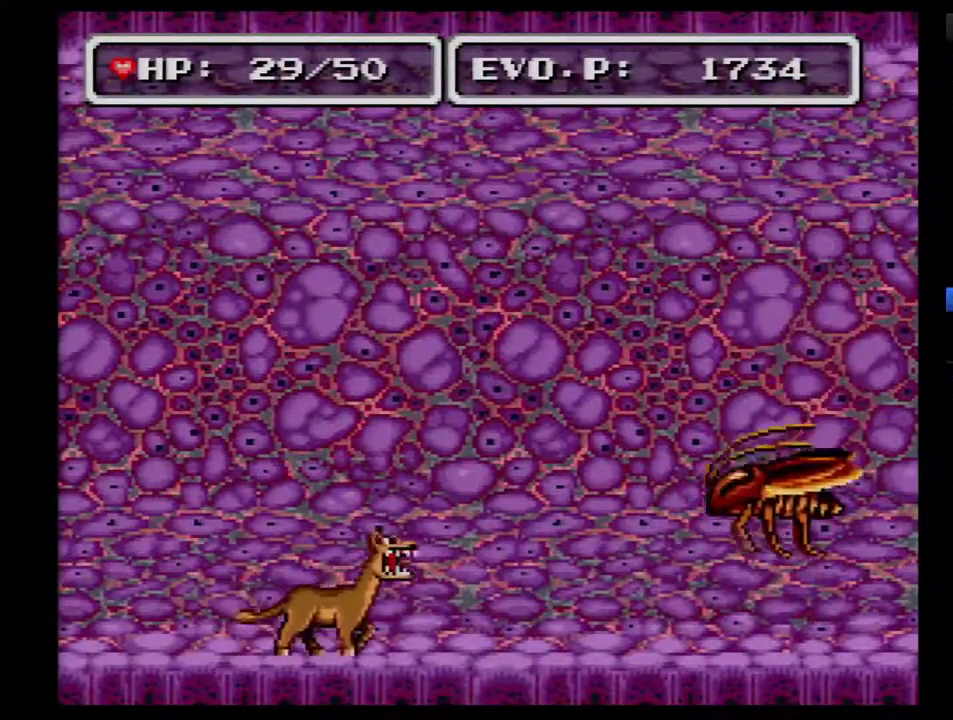
{"buttons": [], "events": []}
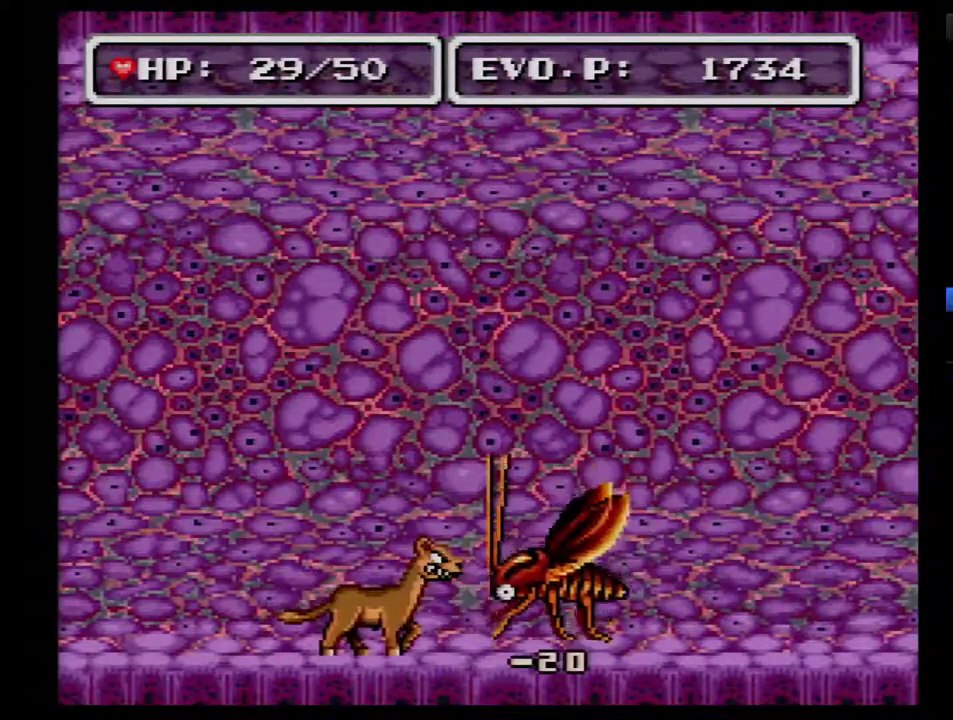
{"buttons": [], "events": []}
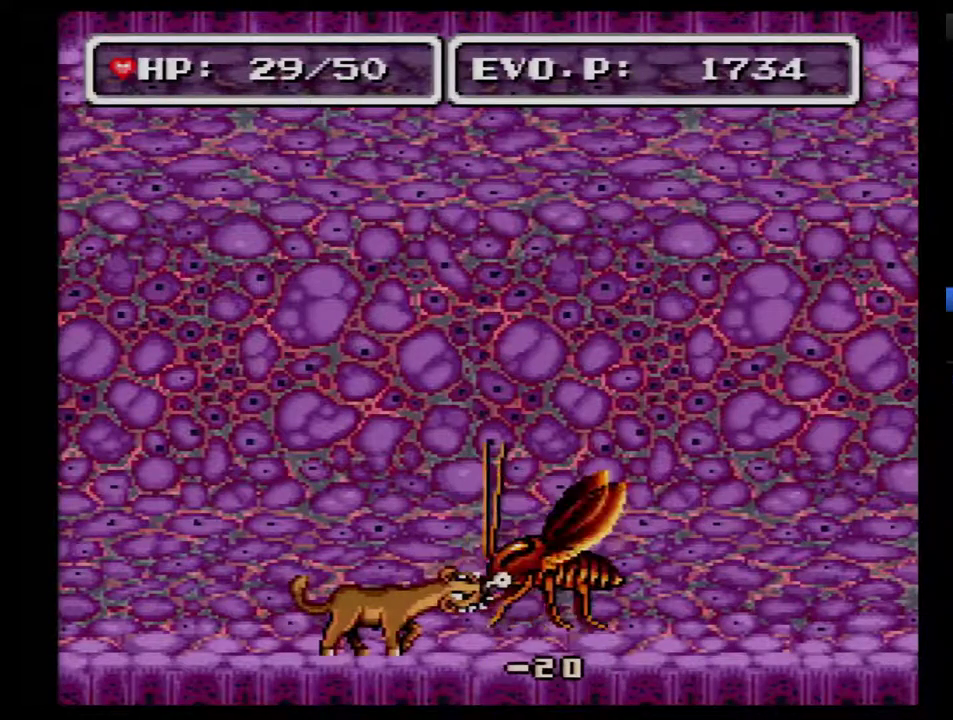
{"buttons": [], "events": []}
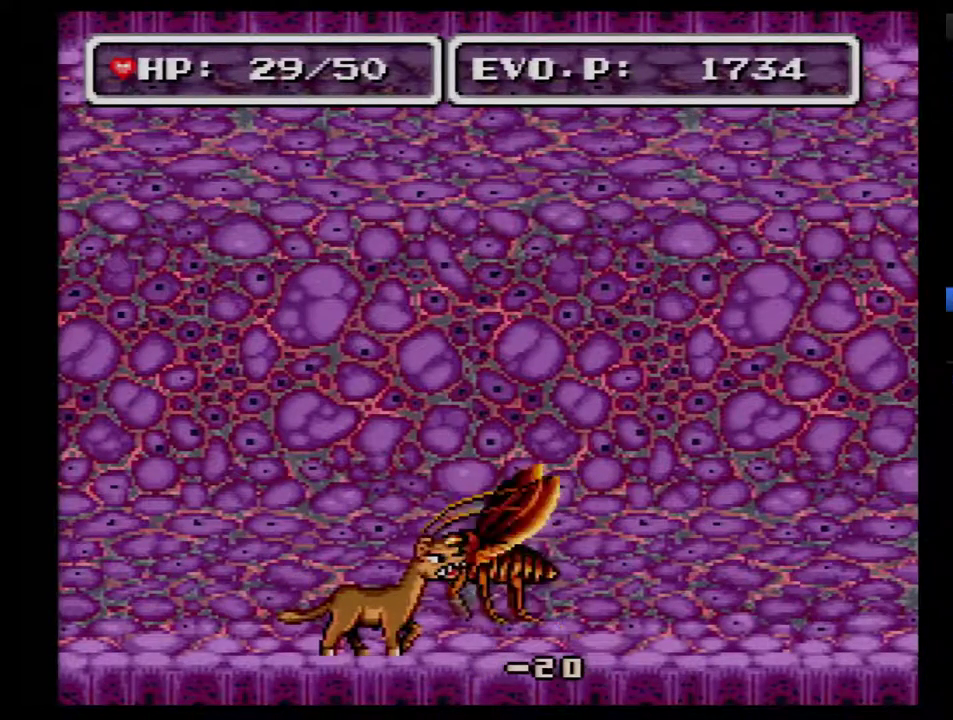
{"buttons": [], "events": []}
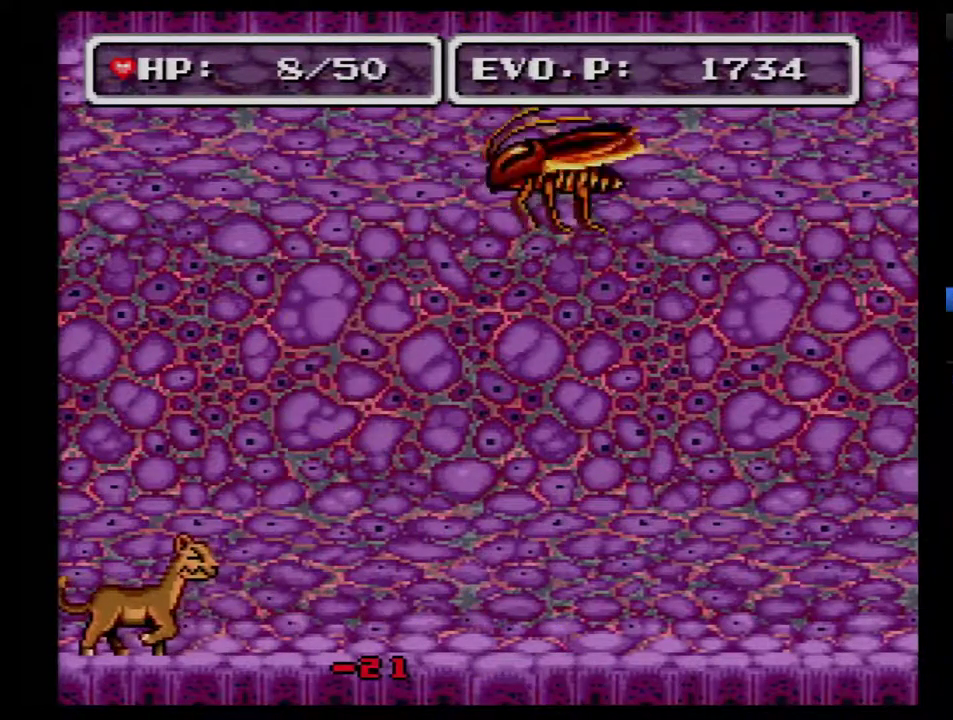
{"buttons": [], "events": [[67, "SELECT", "down"], [250, "SELECT", "up"], [350, "B", "down"], [450, "B", "up"]]}
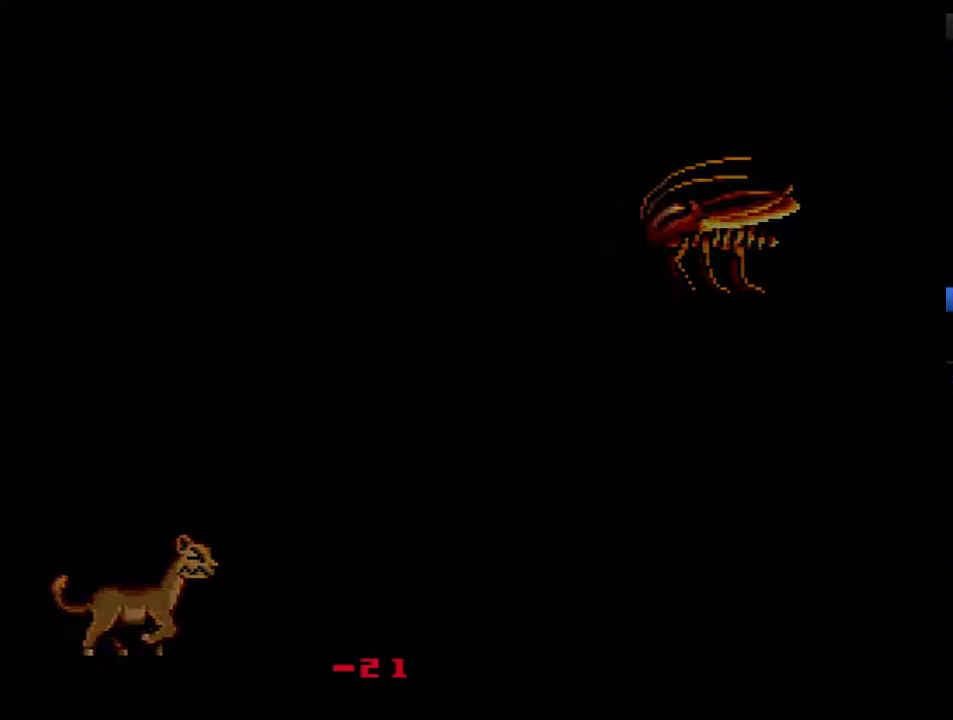
{"buttons": [], "events": [[217, "DPAD_RIGHT", "down"], [350, "DPAD_RIGHT", "up"]]}
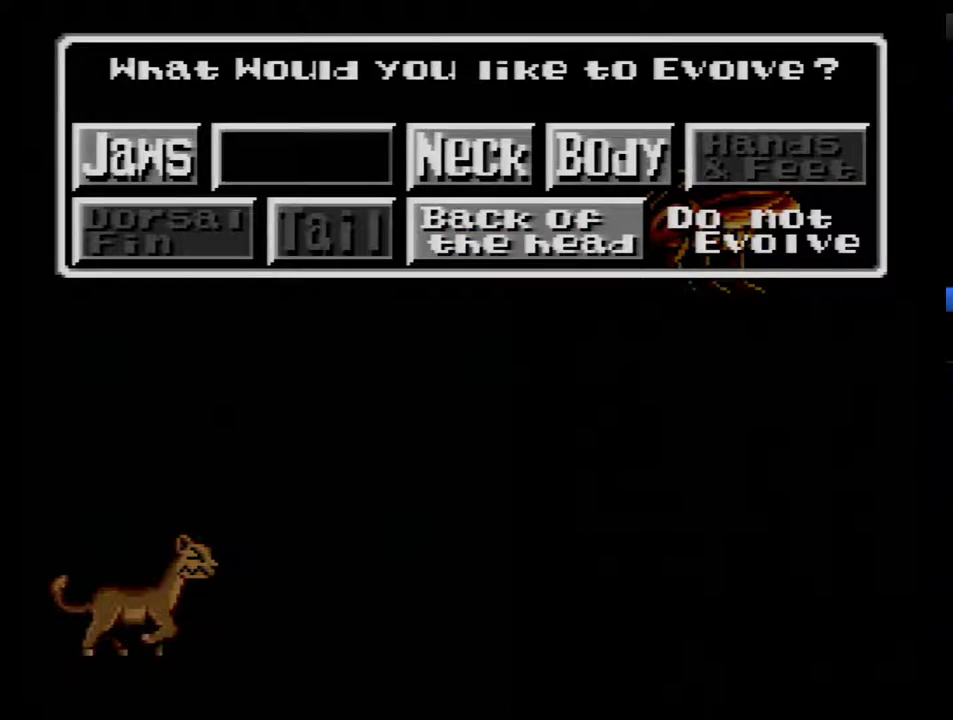
{"buttons": [], "events": [[33, "DPAD_DOWN", "down"], [150, "DPAD_DOWN", "up"], [400, "B", "down"], [500, "B", "up"]]}
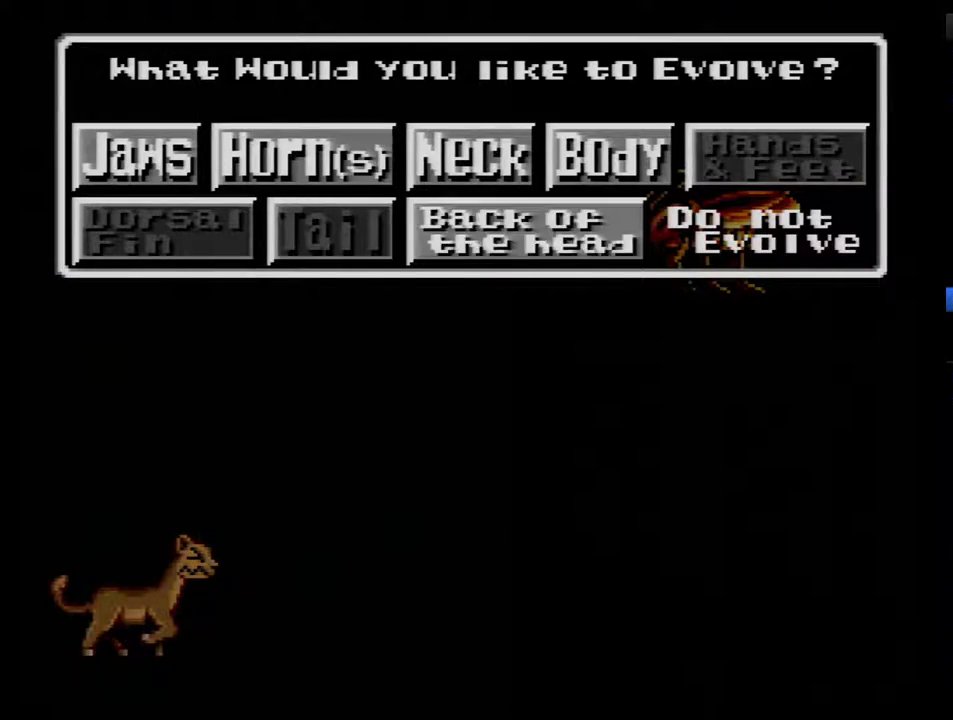
{"buttons": ["DPAD_DOWN"], "events": [[333, "DPAD_DOWN", "down"], [417, "DPAD_DOWN", "up"], [483, "DPAD_DOWN", "down"]]}
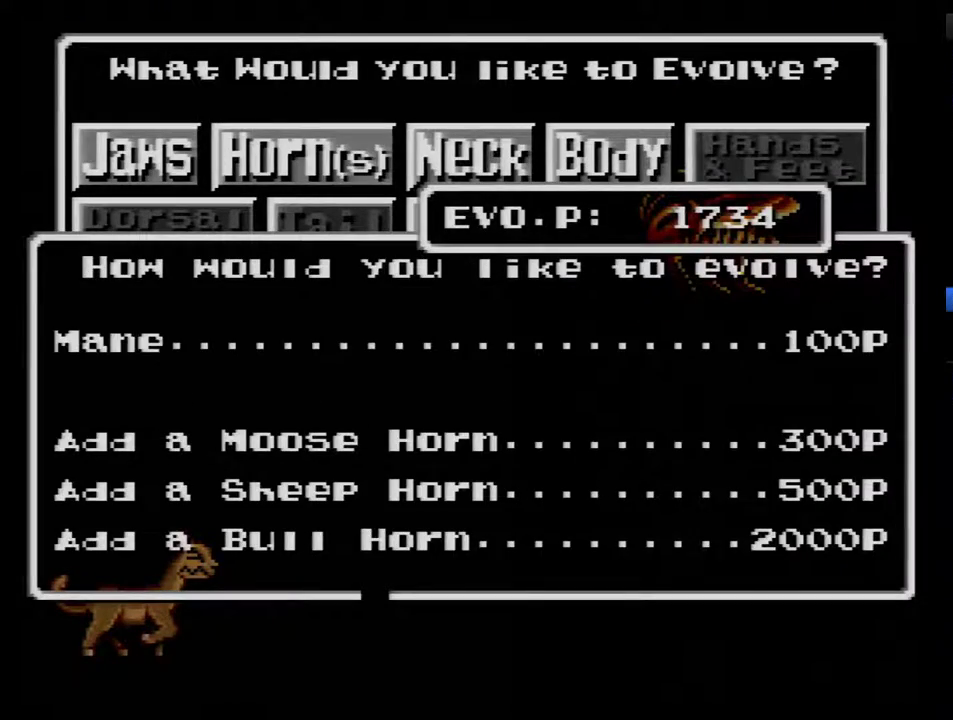
{"buttons": [], "events": [[300, "DPAD_DOWN", "up"]]}
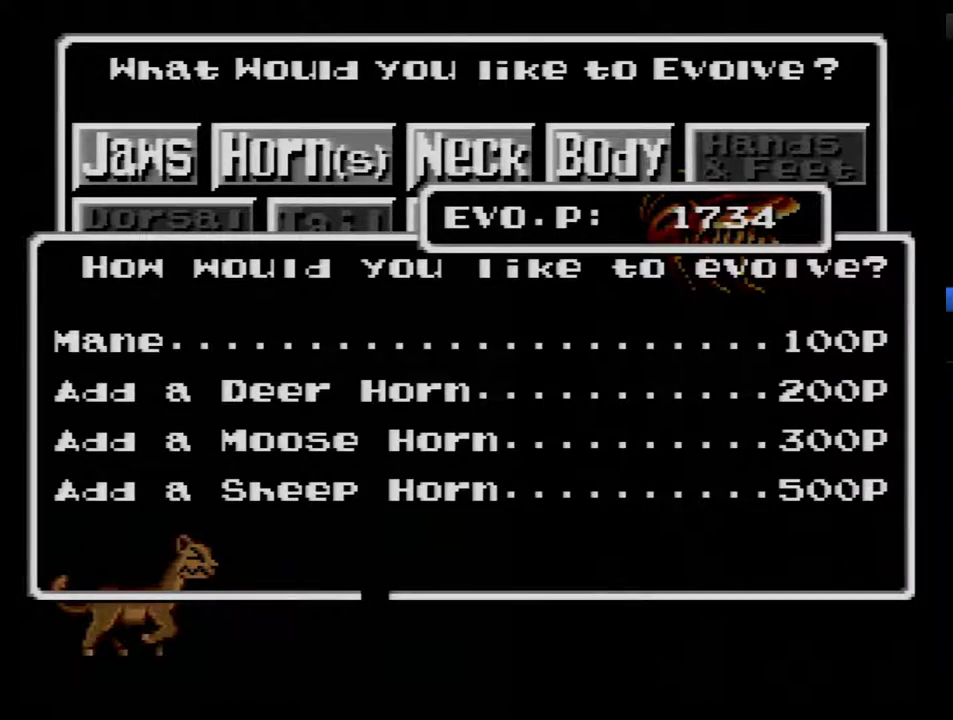
{"buttons": ["DPAD_UP"], "events": [[50, "DPAD_UP", "down"], [133, "DPAD_UP", "up"], [200, "DPAD_UP", "down"], [267, "DPAD_UP", "up"], [333, "DPAD_UP", "down"], [417, "DPAD_UP", "up"], [483, "DPAD_UP", "down"]]}
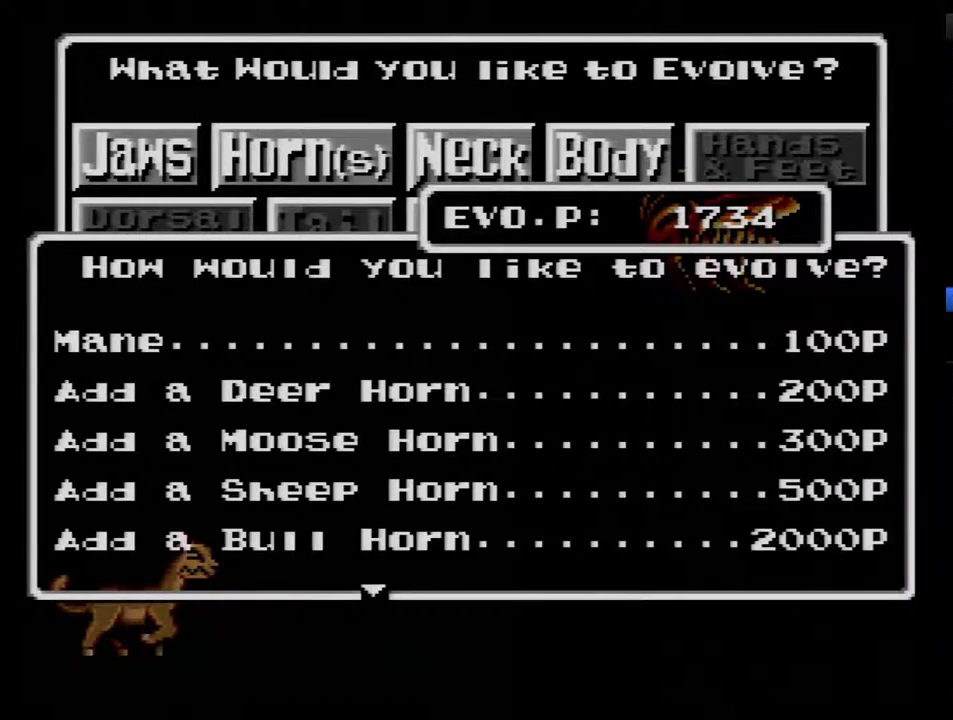
{"buttons": [], "events": [[167, "DPAD_UP", "up"]]}
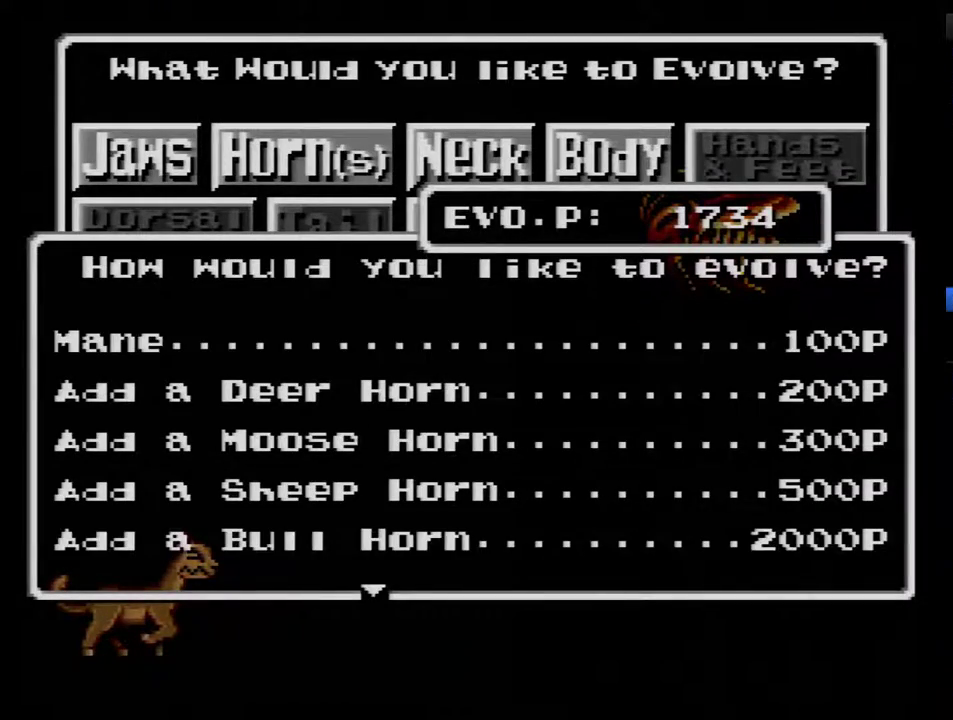
{"buttons": [], "events": [[17, "B", "down"], [67, "B", "up"], [133, "B", "down"], [200, "B", "up"], [267, "B", "down"], [317, "B", "up"]]}